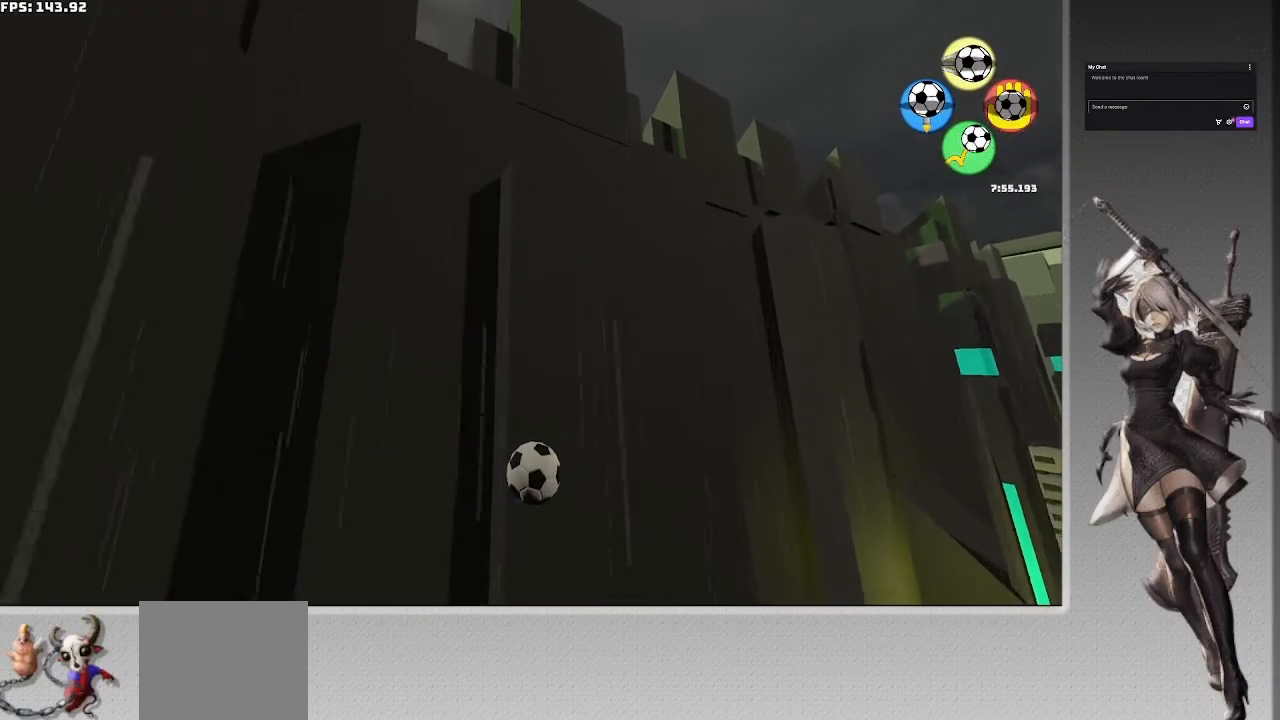
Gameplay with a controller (PlayStation layout); each line is a JSON object with the inputs held at the frame after it. "events" lists button and stick changes between this image and that frame as [ms after this image, input, new state], when the widget could be followed in between. Not read: R1.
{"buttons": ["CROSS"], "left_stick": "center", "right_stick": "center", "events": [[200, "CROSS", "down"]]}
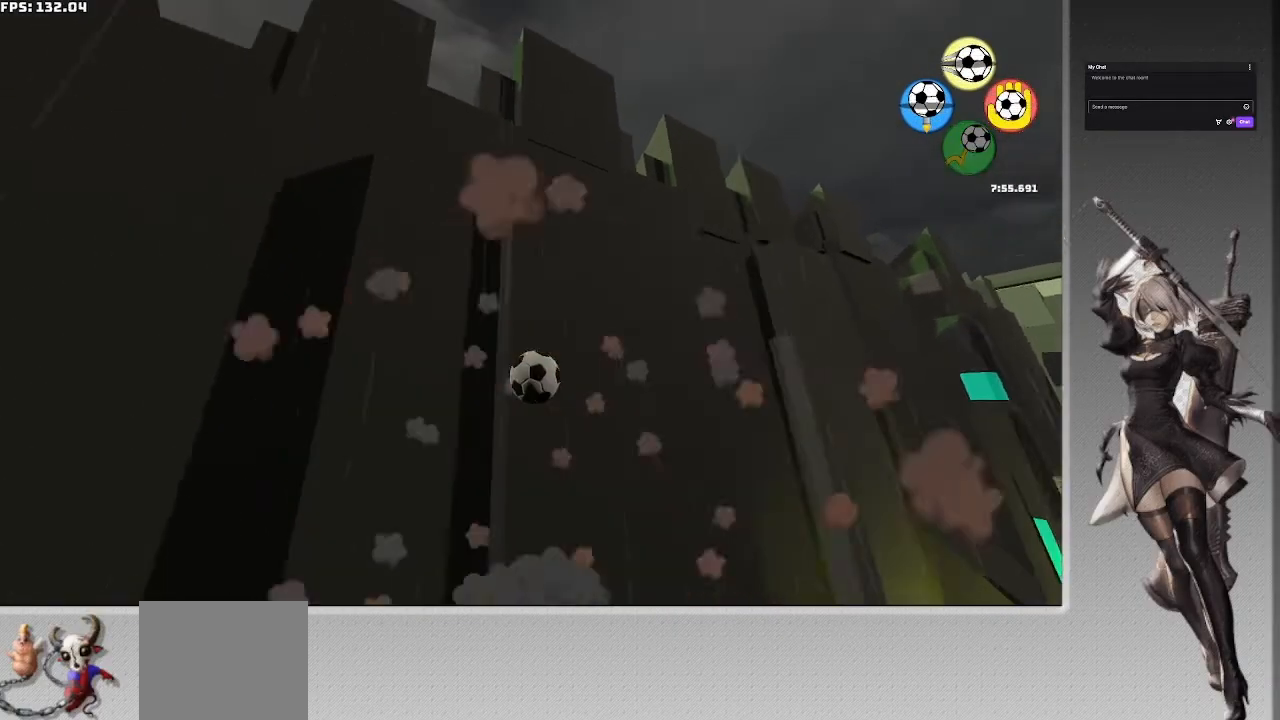
{"buttons": [], "left_stick": "center", "right_stick": "center", "events": [[100, "CROSS", "up"]]}
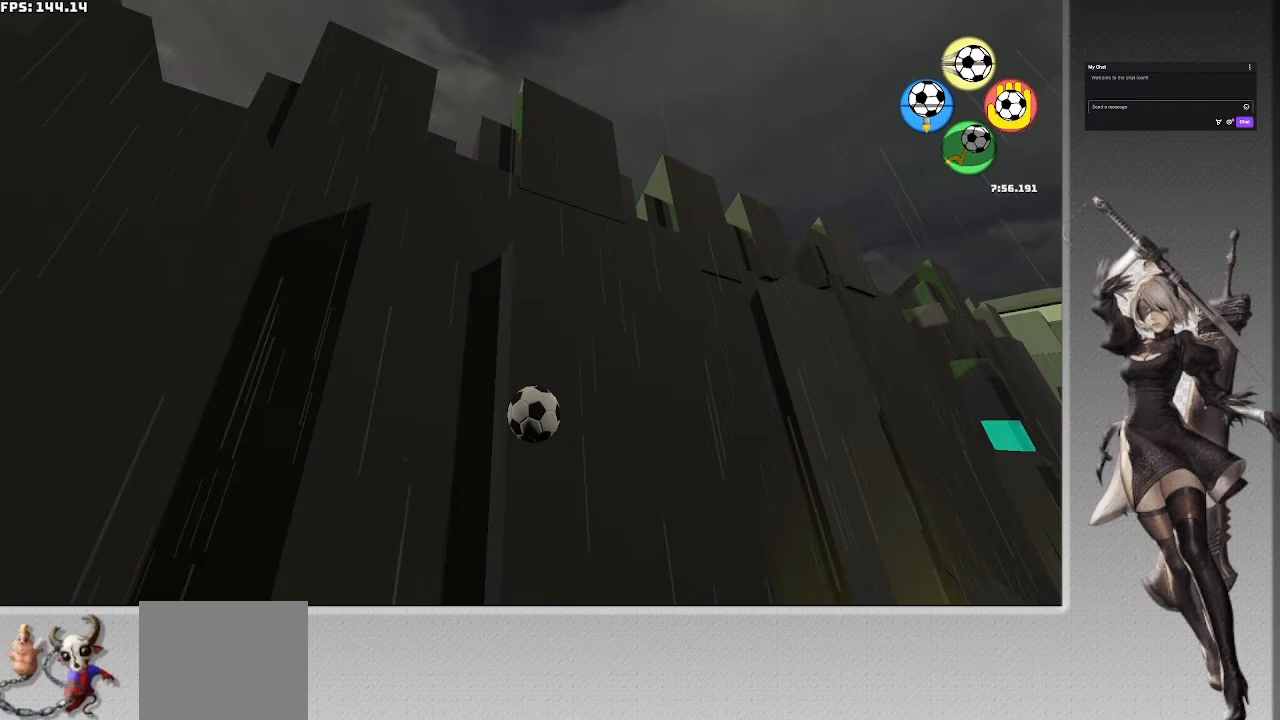
{"buttons": [], "left_stick": "center", "right_stick": "center", "events": []}
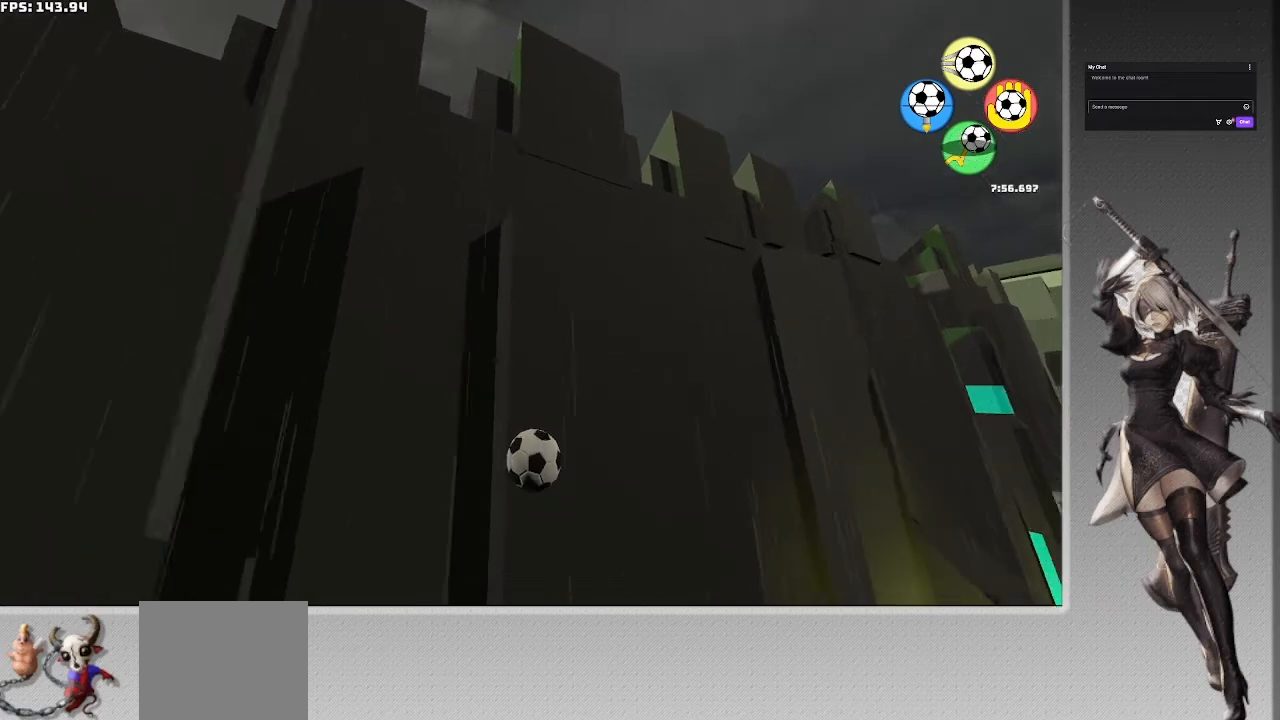
{"buttons": [], "left_stick": "center", "right_stick": "left", "events": [[33, "CIRCLE", "down"], [233, "CIRCLE", "up"], [300, "right_stick", "left"]]}
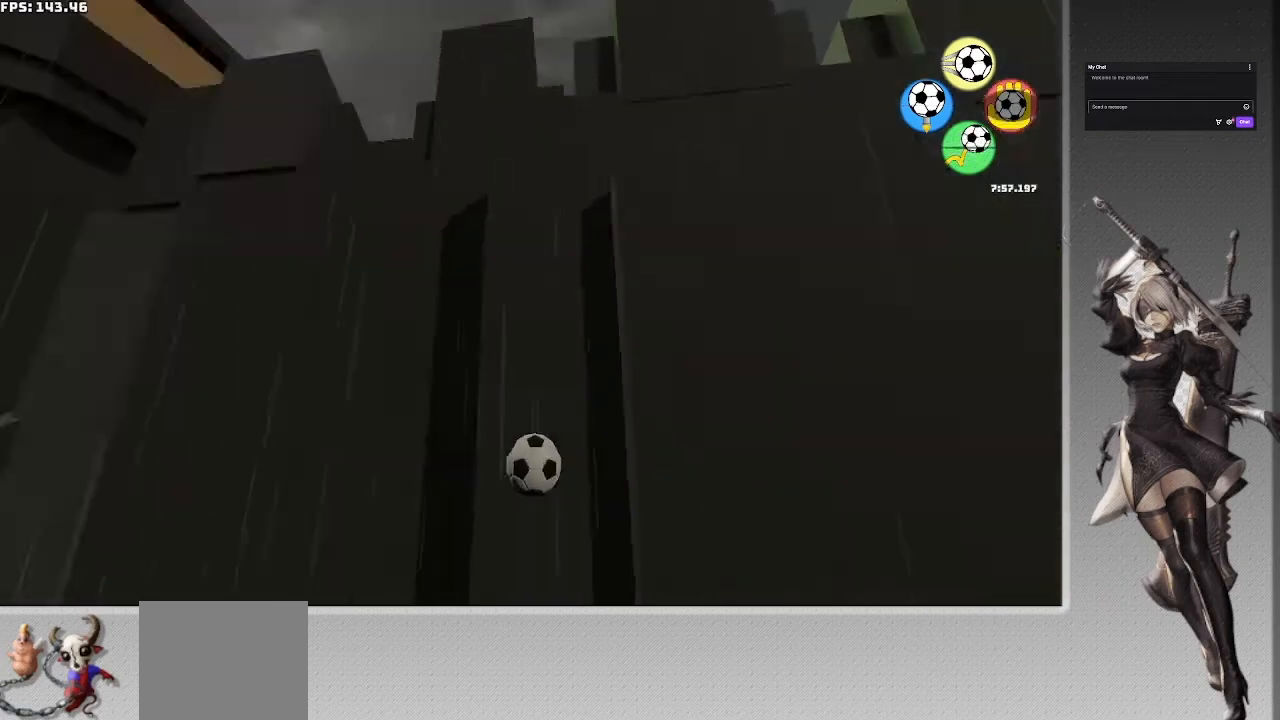
{"buttons": ["CROSS"], "left_stick": "center", "right_stick": "center", "events": [[300, "right_stick", "center"], [400, "CROSS", "down"]]}
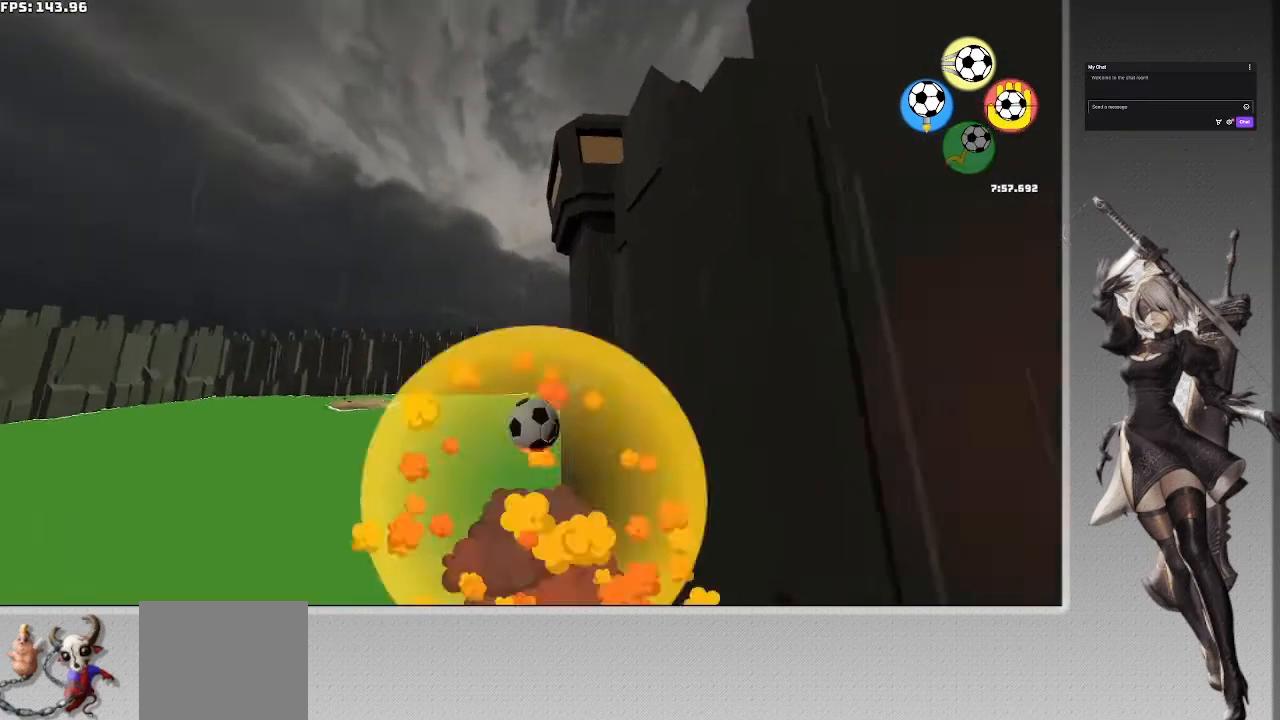
{"buttons": ["SQUARE"], "left_stick": "up", "right_stick": "center", "events": [[133, "CROSS", "up"], [300, "left_stick", "up"], [400, "SQUARE", "down"]]}
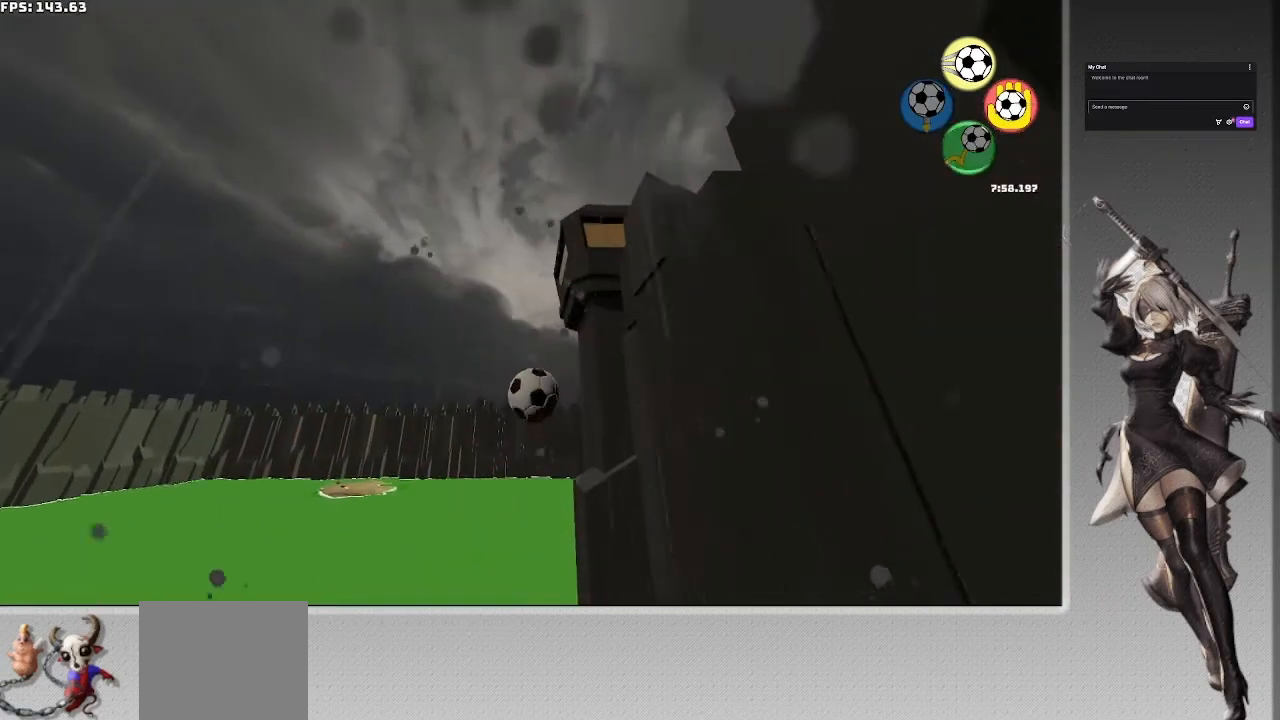
{"buttons": ["SQUARE"], "left_stick": "up", "right_stick": "center", "events": []}
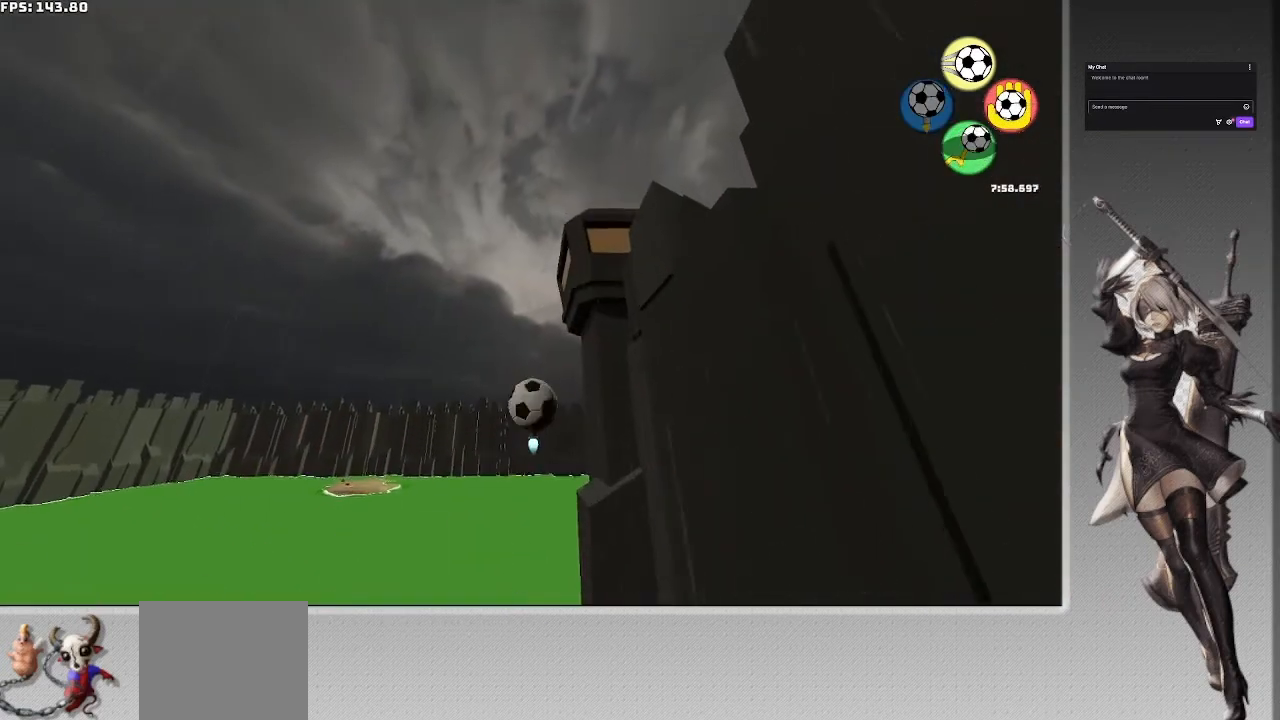
{"buttons": ["SQUARE"], "left_stick": "up", "right_stick": "center", "events": []}
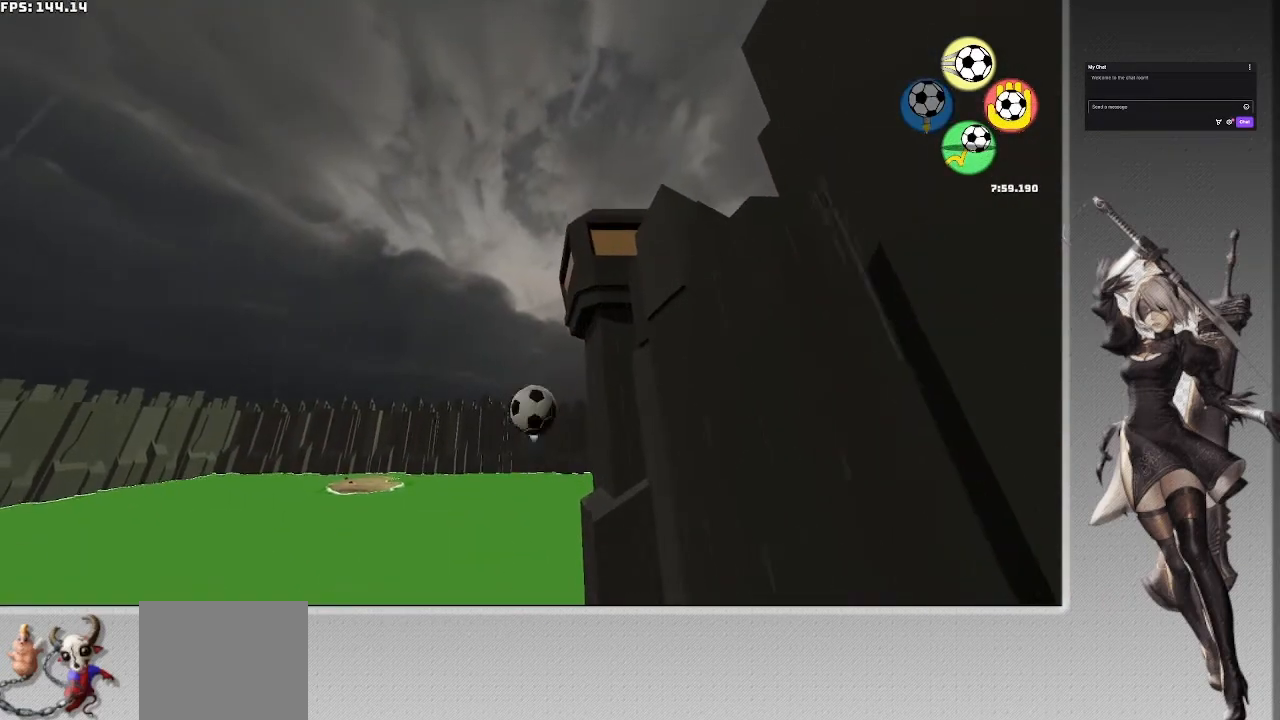
{"buttons": [], "left_stick": "center", "right_stick": "center", "events": [[100, "left_stick", "center"], [200, "SQUARE", "up"]]}
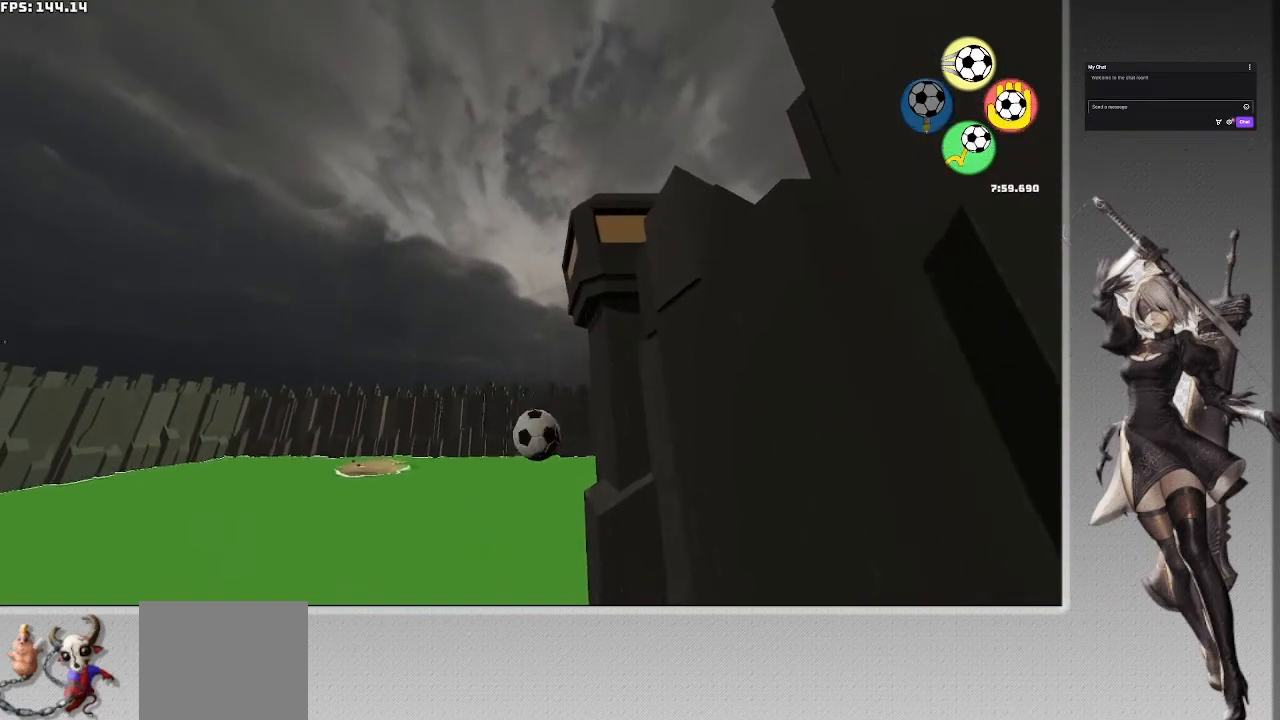
{"buttons": [], "left_stick": "center", "right_stick": "center", "events": [[133, "CROSS", "down"], [433, "CROSS", "up"]]}
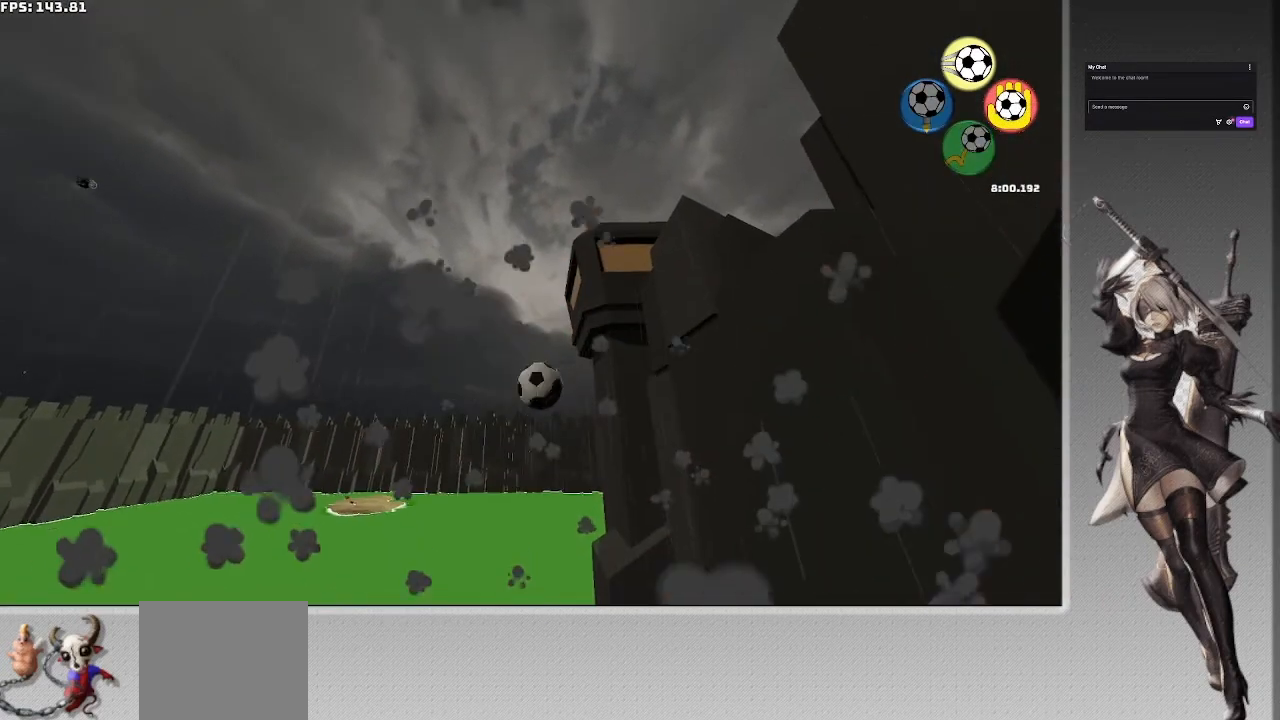
{"buttons": [], "left_stick": "center", "right_stick": "center", "events": [[400, "TRIANGLE", "down"], [433, "TRIANGLE", "up"]]}
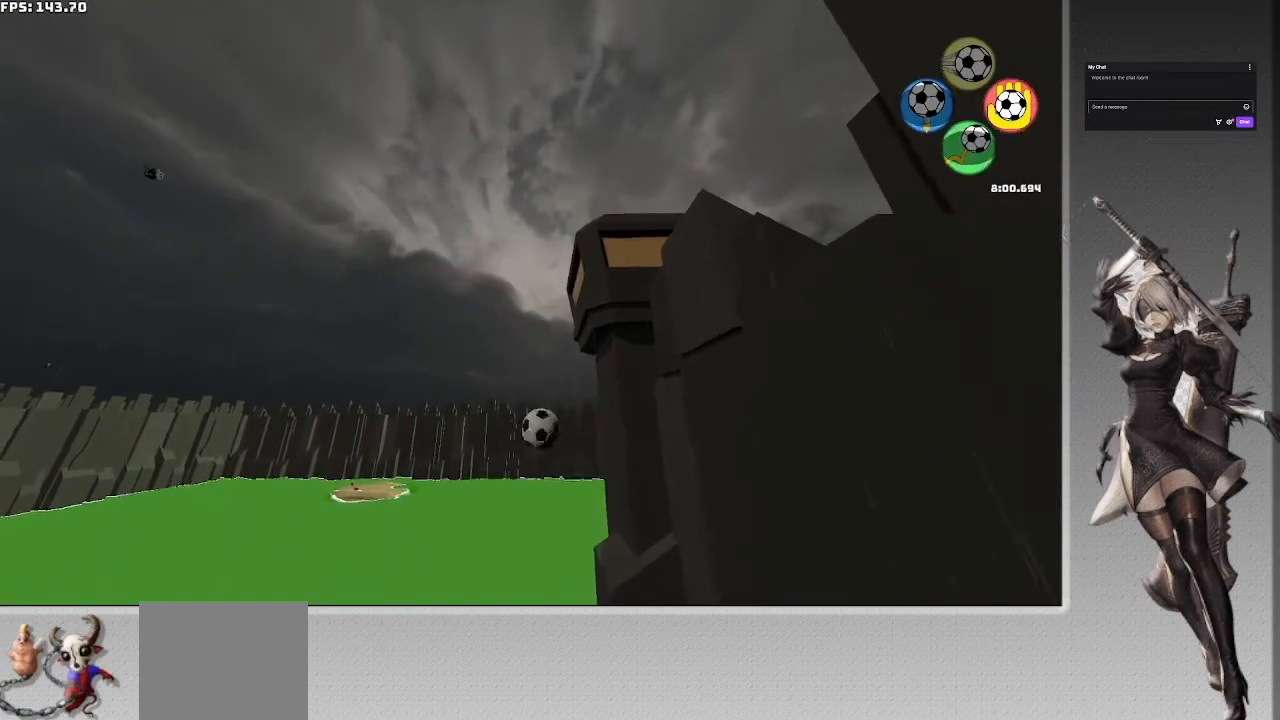
{"buttons": ["CIRCLE"], "left_stick": "center", "right_stick": "center", "events": [[500, "CIRCLE", "down"]]}
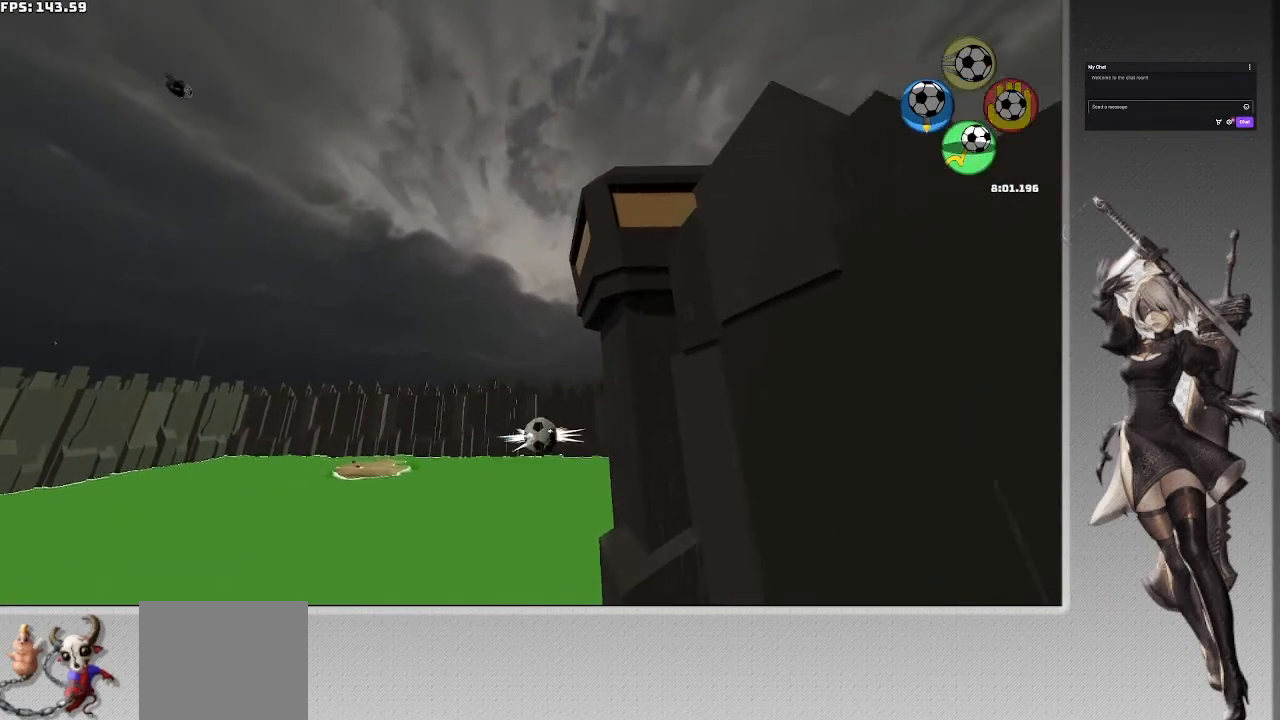
{"buttons": [], "left_stick": "center", "right_stick": "center", "events": [[100, "CIRCLE", "up"]]}
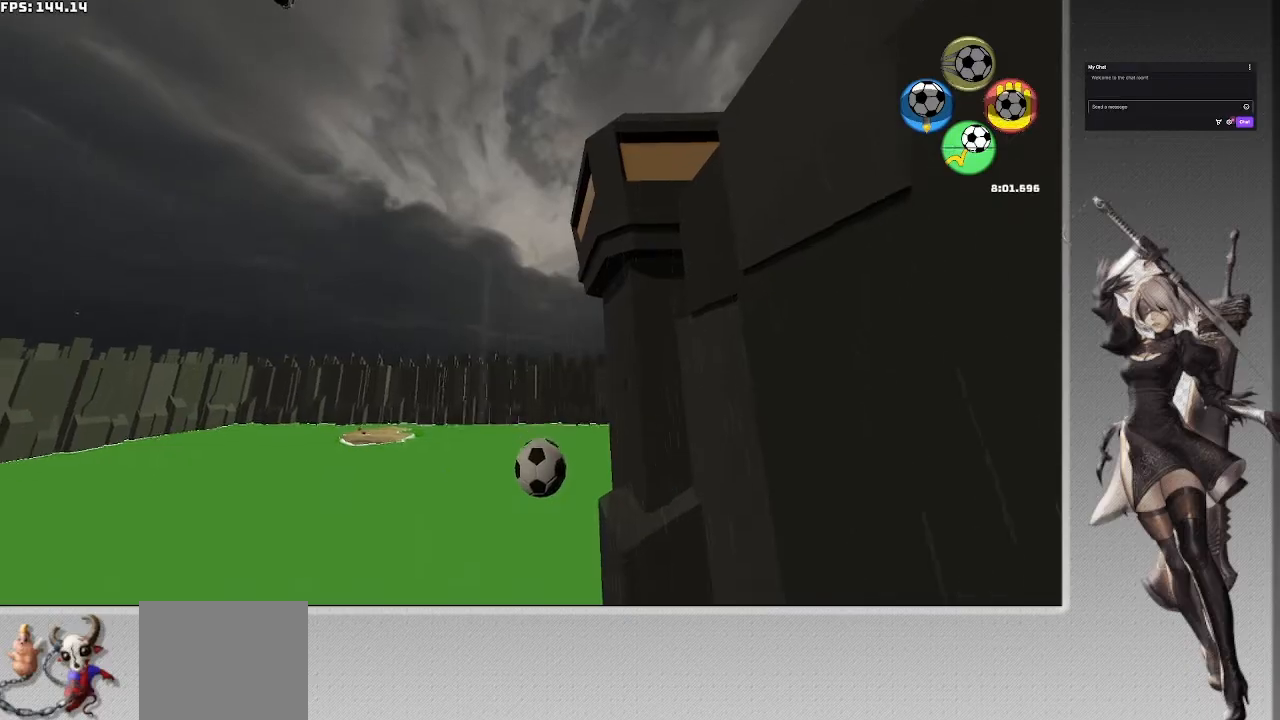
{"buttons": [], "left_stick": "center", "right_stick": "center", "events": [[200, "CROSS", "down"], [400, "CROSS", "up"]]}
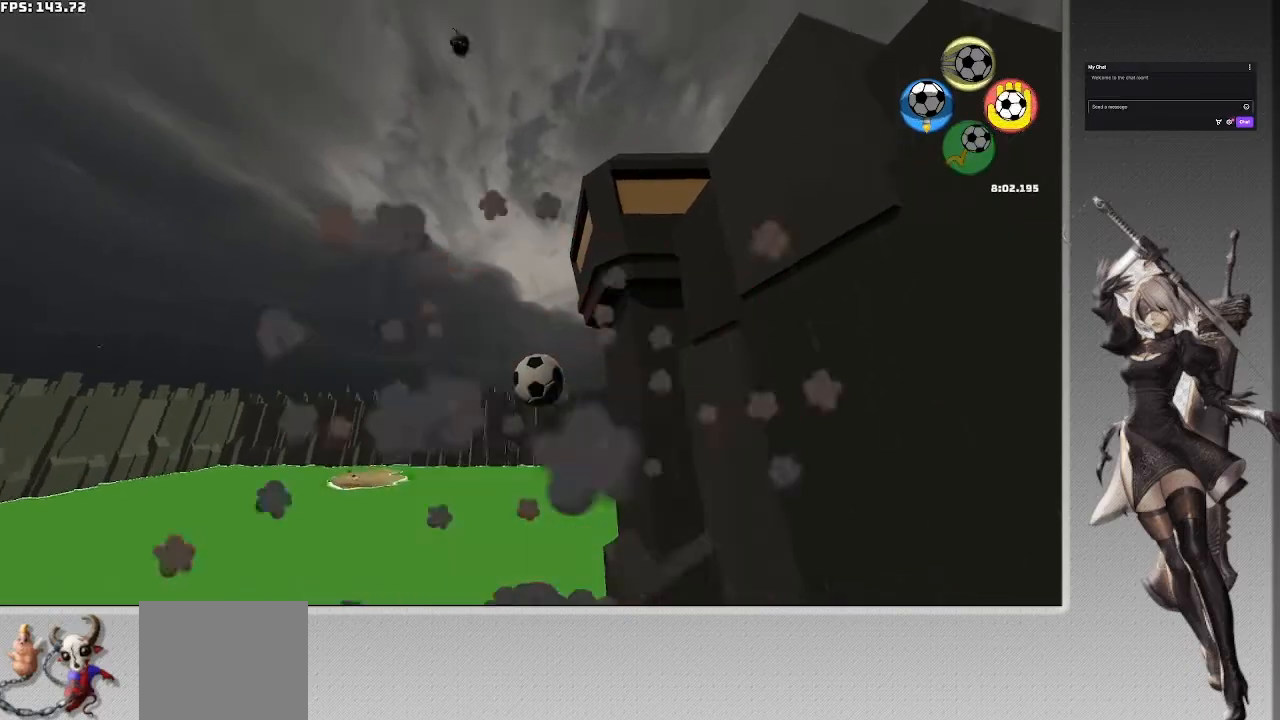
{"buttons": [], "left_stick": "center", "right_stick": "center", "events": []}
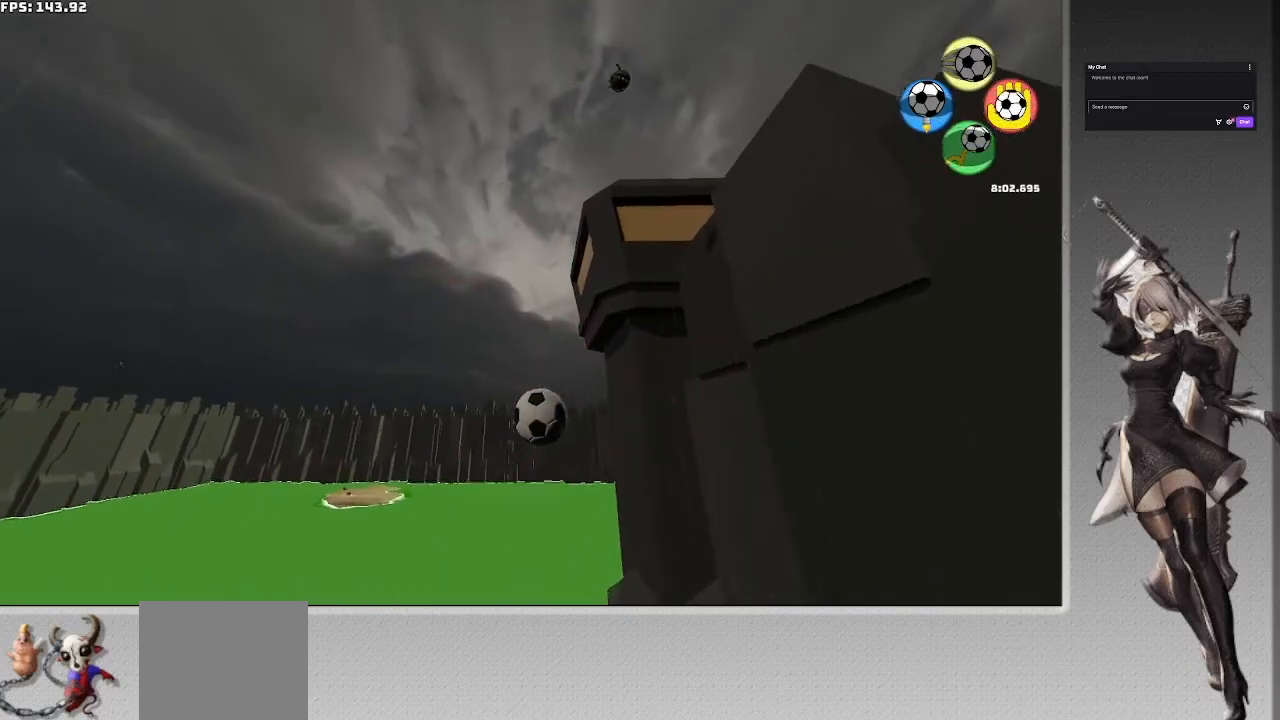
{"buttons": [], "left_stick": "center", "right_stick": "center", "events": []}
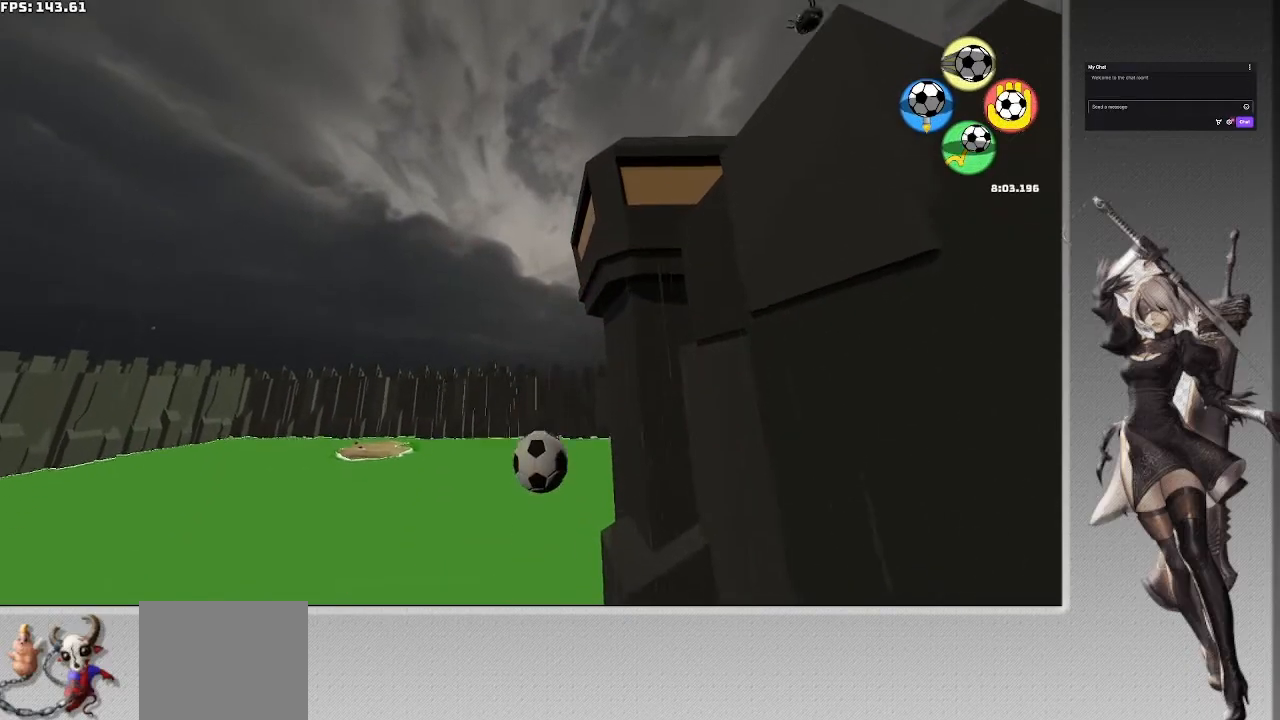
{"buttons": [], "left_stick": "center", "right_stick": "center", "events": [[100, "CIRCLE", "down"], [300, "CIRCLE", "up"]]}
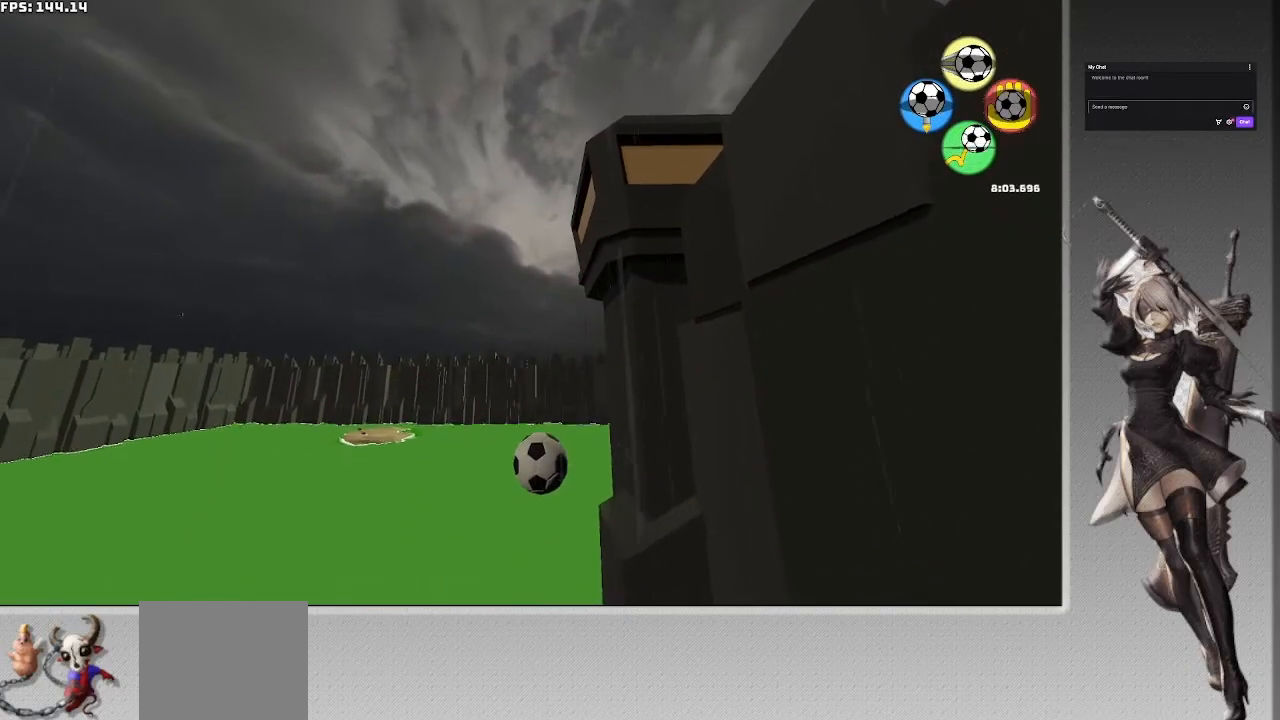
{"buttons": [], "left_stick": "center", "right_stick": "center", "events": [[300, "CROSS", "down"], [500, "CROSS", "up"]]}
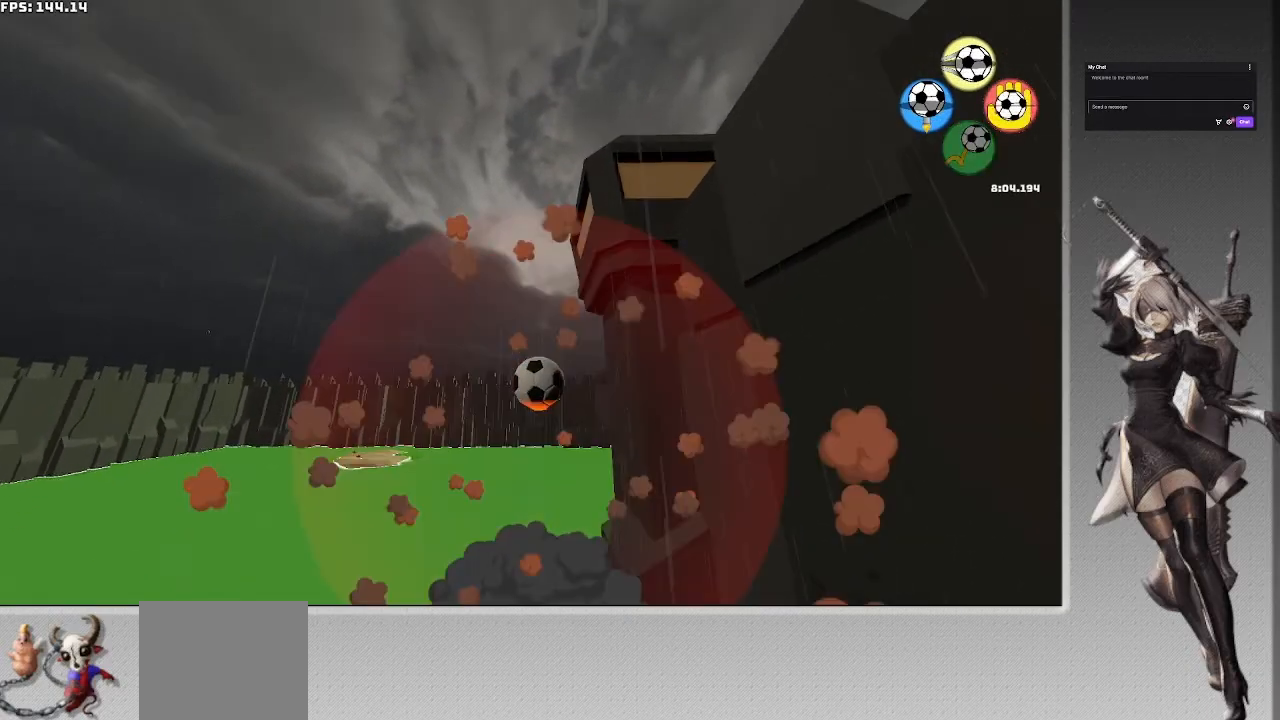
{"buttons": [], "left_stick": "center", "right_stick": "center", "events": []}
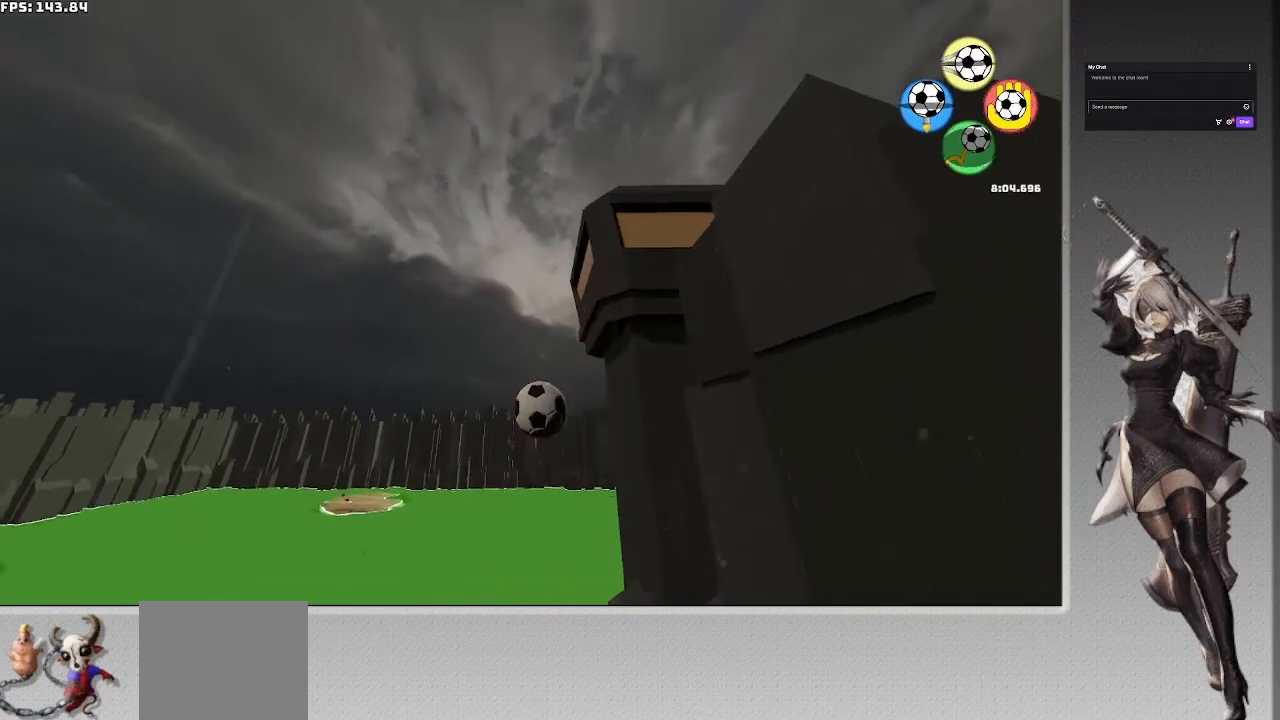
{"buttons": [], "left_stick": "center", "right_stick": "center", "events": []}
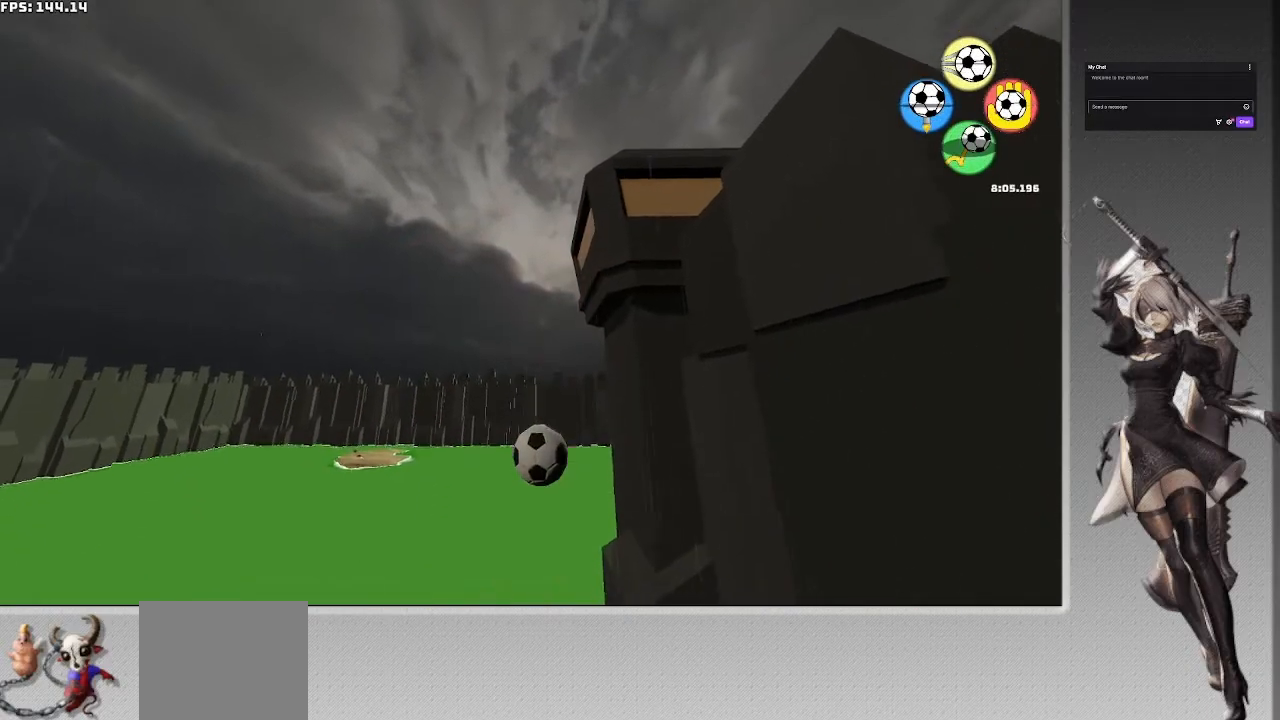
{"buttons": ["CIRCLE"], "left_stick": "center", "right_stick": "center", "events": [[300, "CIRCLE", "down"]]}
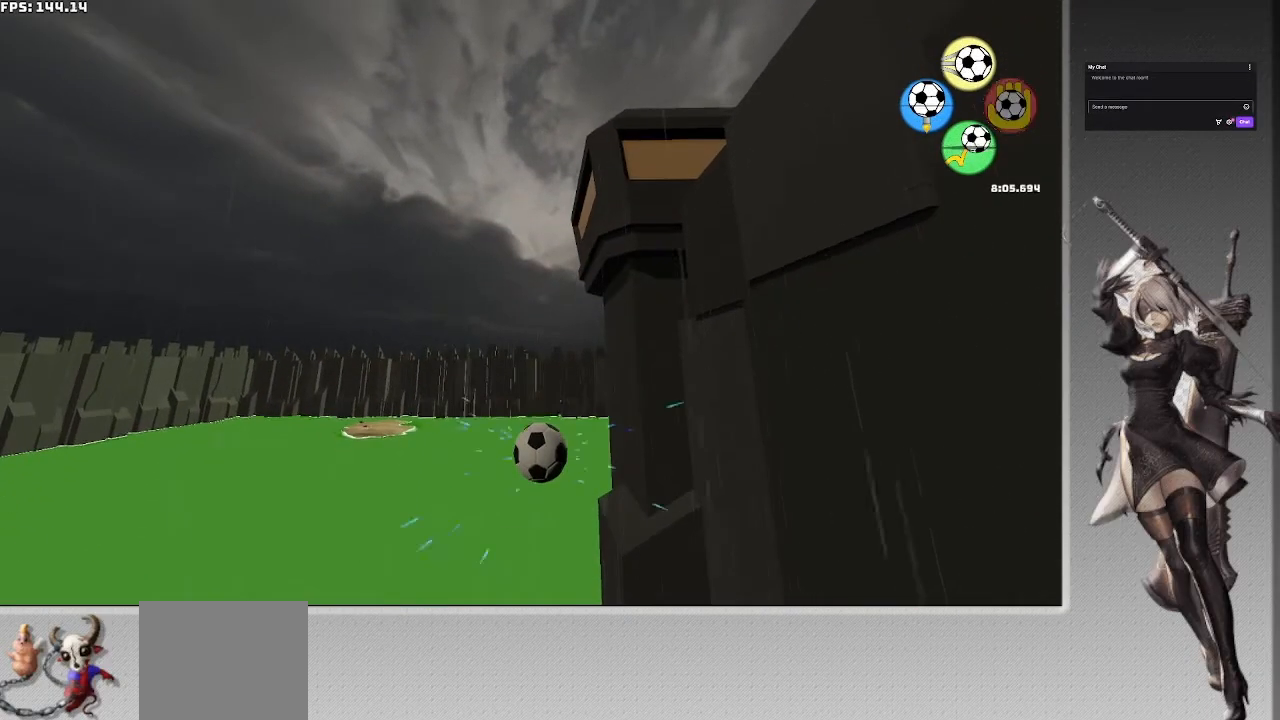
{"buttons": [], "left_stick": "center", "right_stick": "center", "events": [[100, "CIRCLE", "up"]]}
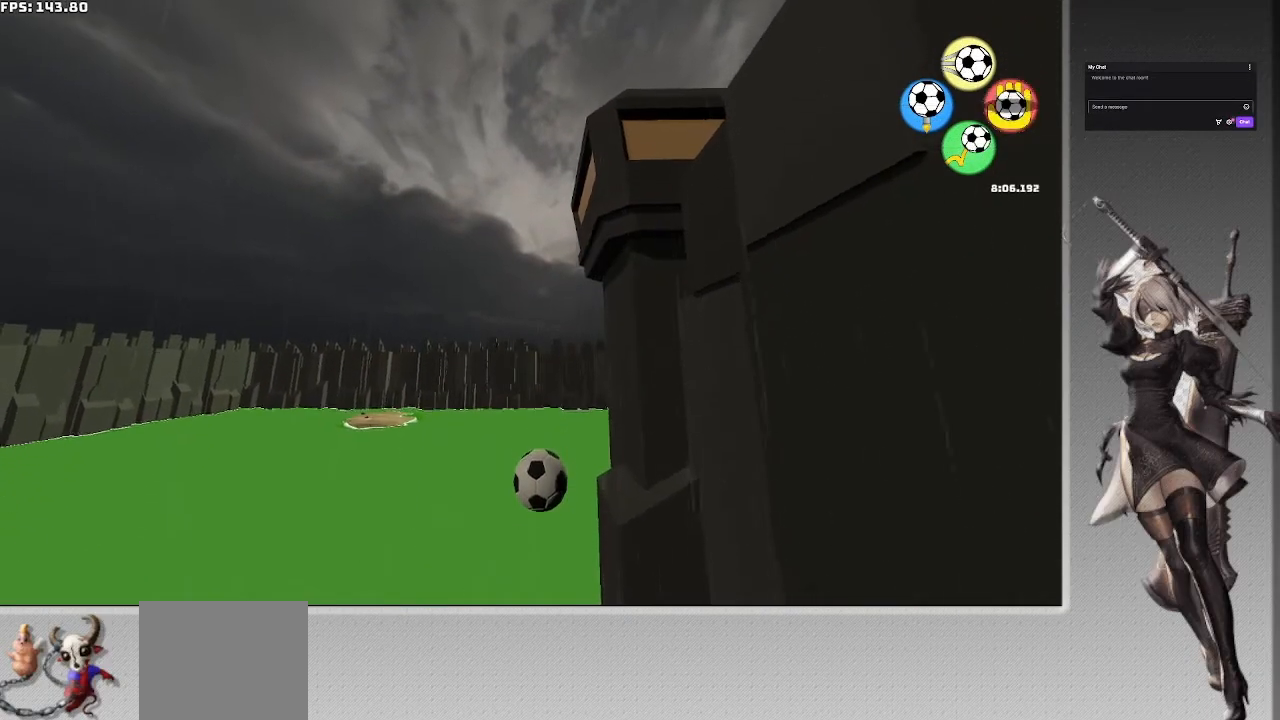
{"buttons": ["SQUARE"], "left_stick": "up", "right_stick": "center", "events": [[33, "CROSS", "down"], [300, "CROSS", "up"], [300, "left_stick", "up-right"], [400, "left_stick", "up"], [500, "SQUARE", "down"]]}
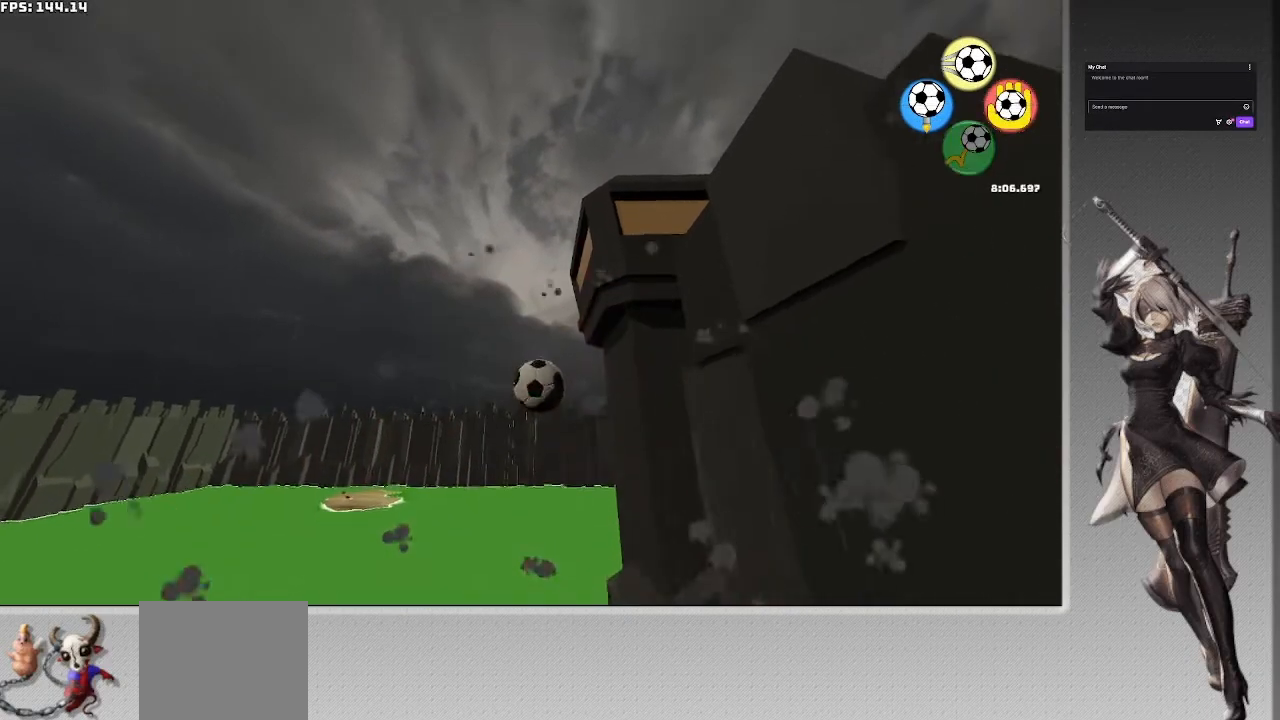
{"buttons": ["SQUARE"], "left_stick": "up", "right_stick": "center", "events": []}
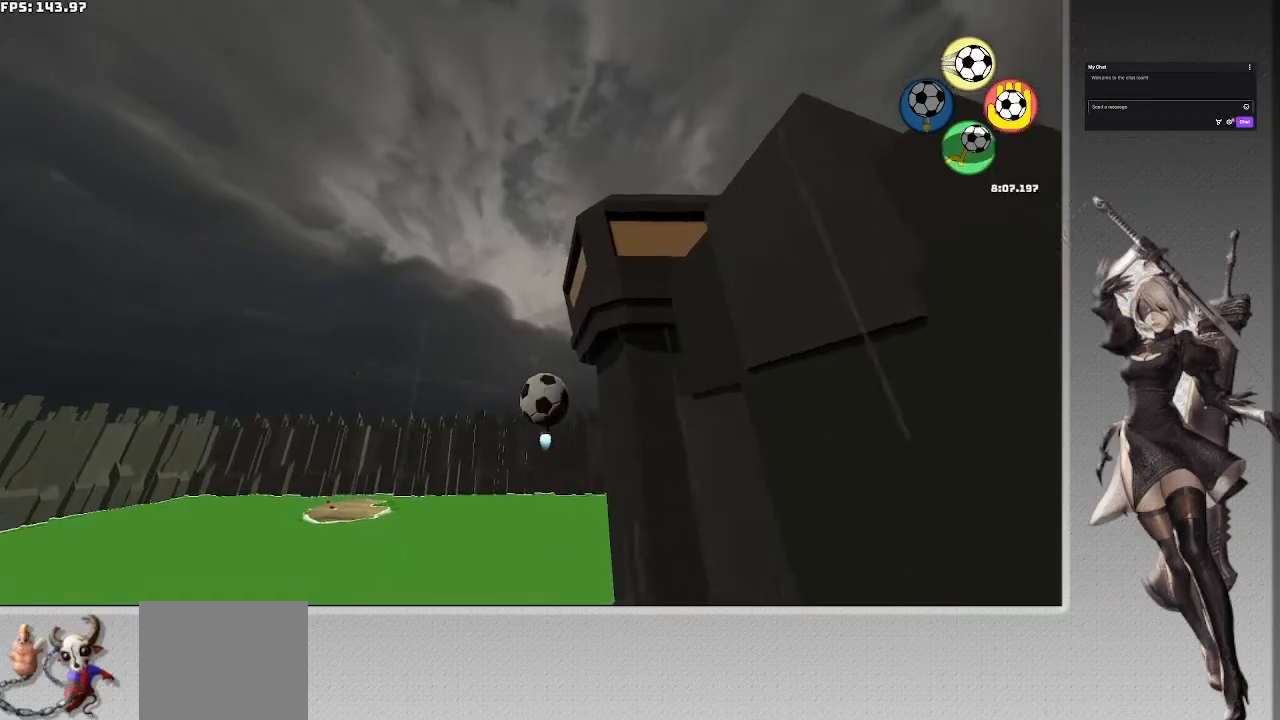
{"buttons": ["SQUARE"], "left_stick": "up", "right_stick": "center", "events": []}
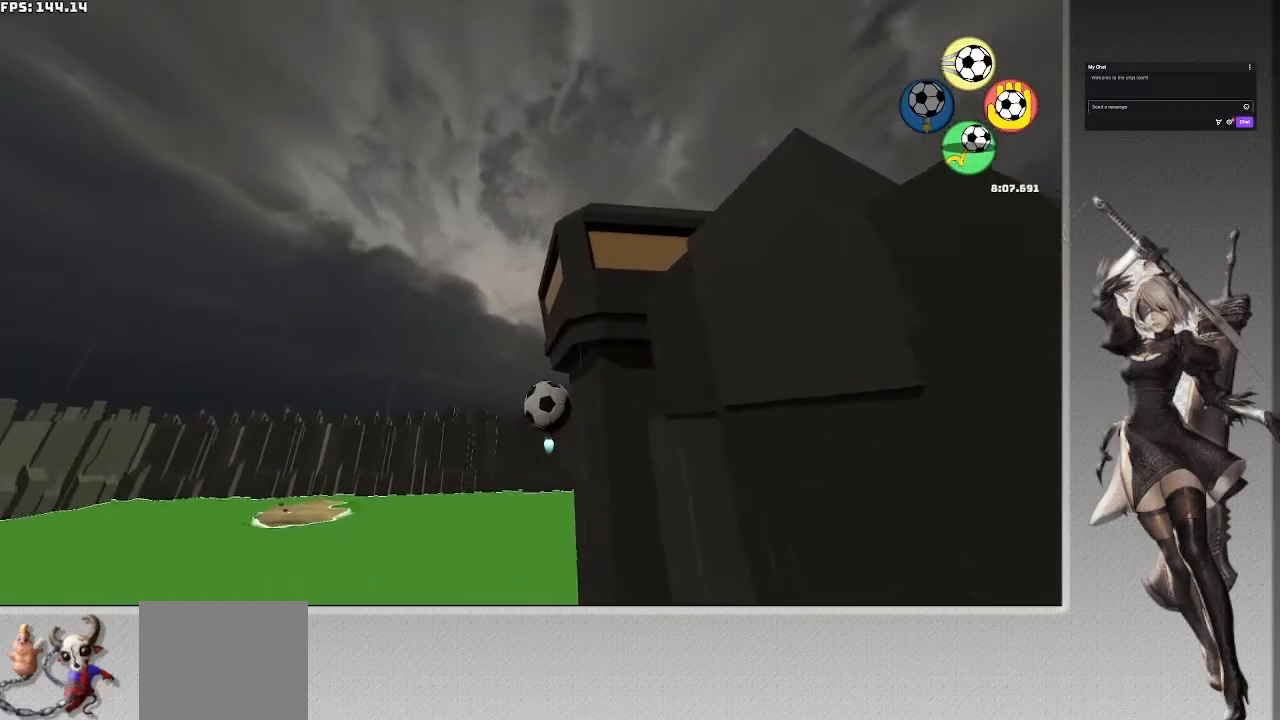
{"buttons": ["SQUARE"], "left_stick": "up", "right_stick": "center", "events": []}
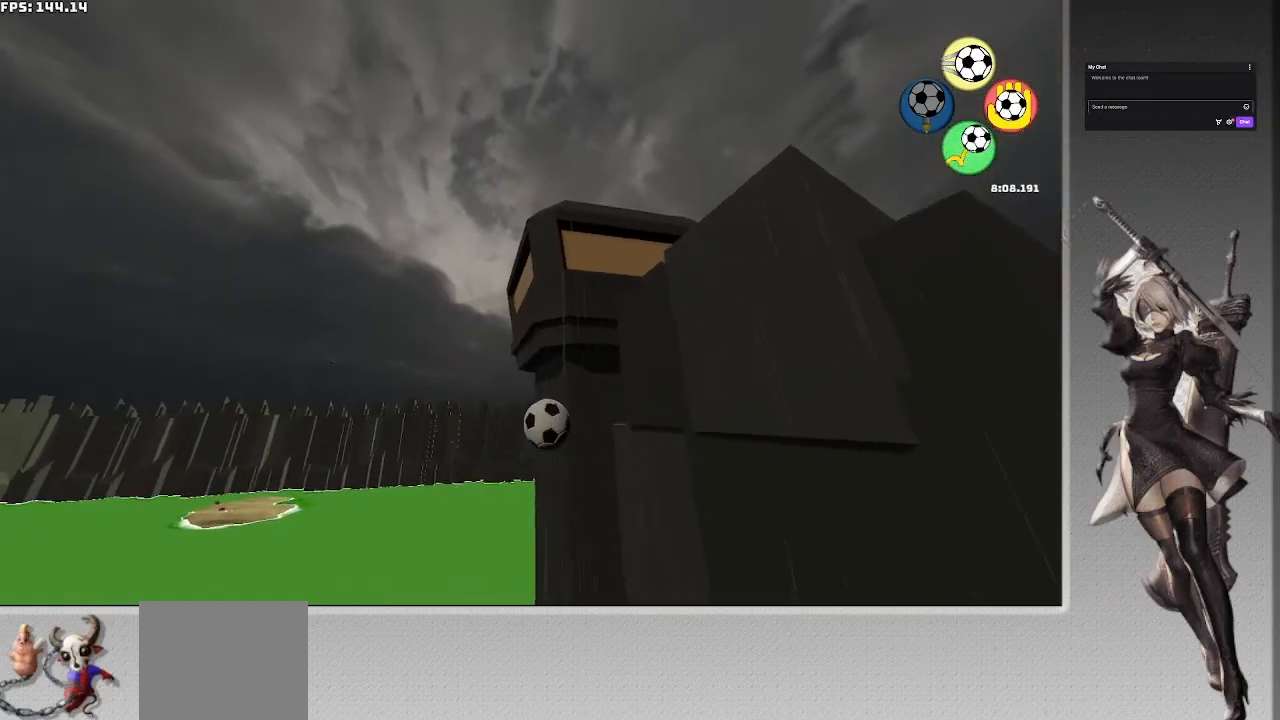
{"buttons": ["CROSS"], "left_stick": "up", "right_stick": "center", "events": [[33, "SQUARE", "up"], [233, "CROSS", "down"], [400, "CROSS", "up"], [500, "CROSS", "down"]]}
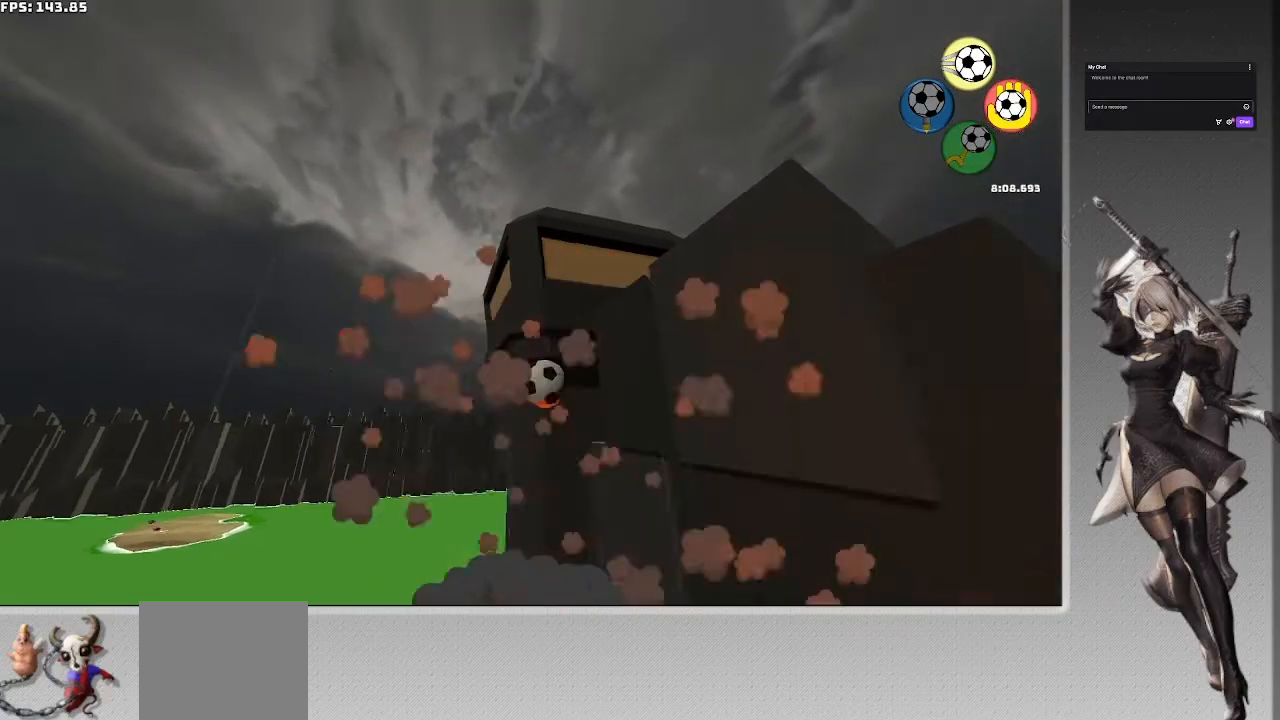
{"buttons": ["TRIANGLE"], "left_stick": "center", "right_stick": "center", "events": [[200, "CROSS", "up"], [233, "left_stick", "center"], [500, "TRIANGLE", "down"]]}
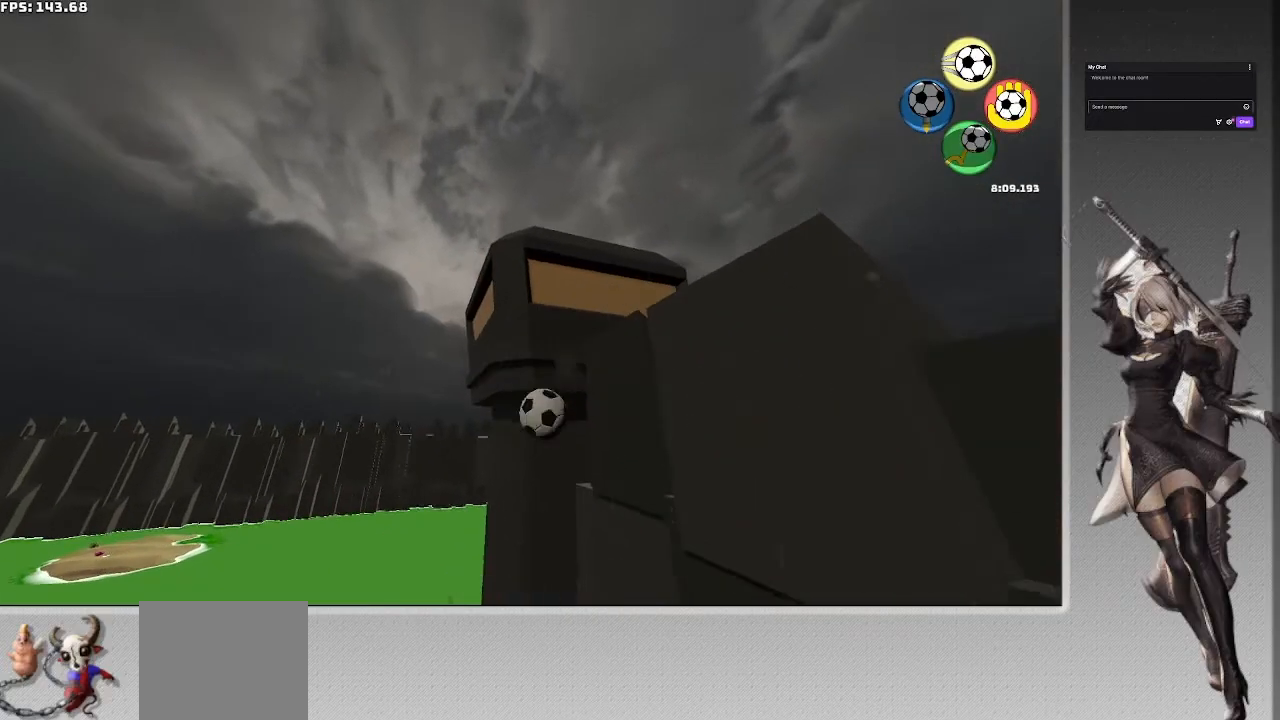
{"buttons": [], "left_stick": "center", "right_stick": "center", "events": [[100, "TRIANGLE", "up"]]}
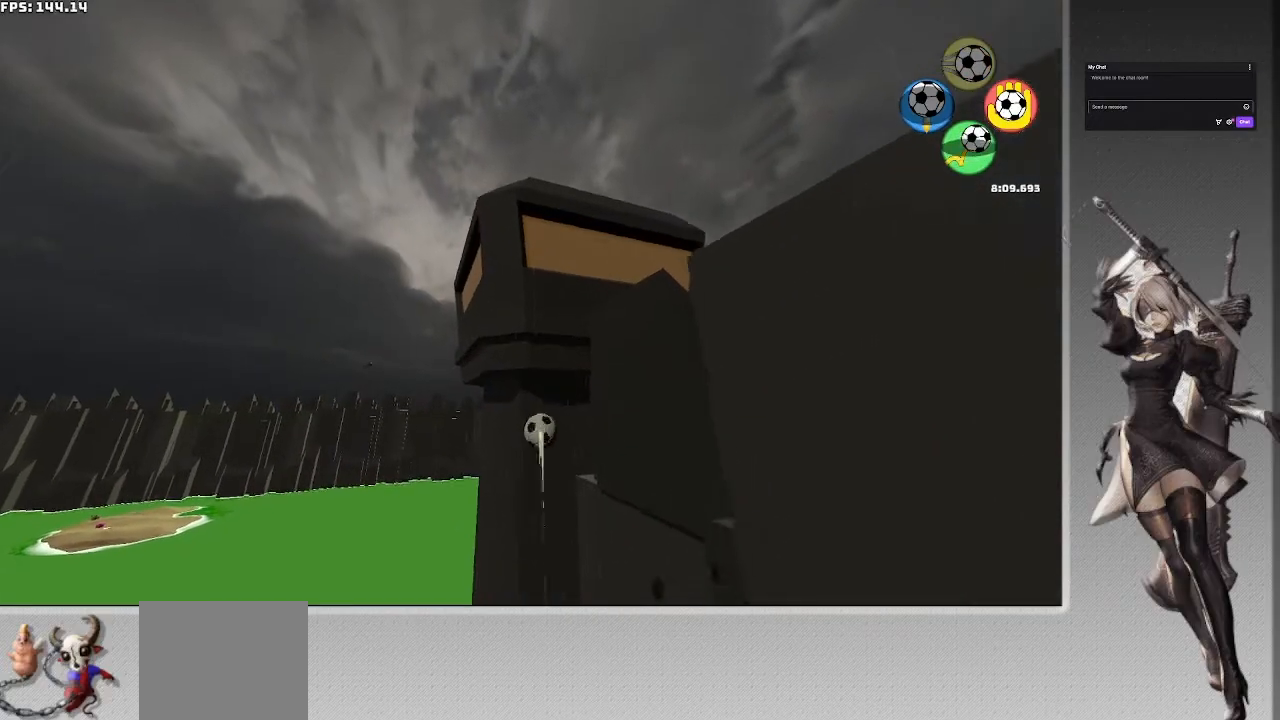
{"buttons": [], "left_stick": "center", "right_stick": "right", "events": [[133, "CIRCLE", "down"], [300, "CIRCLE", "up"], [500, "right_stick", "right"]]}